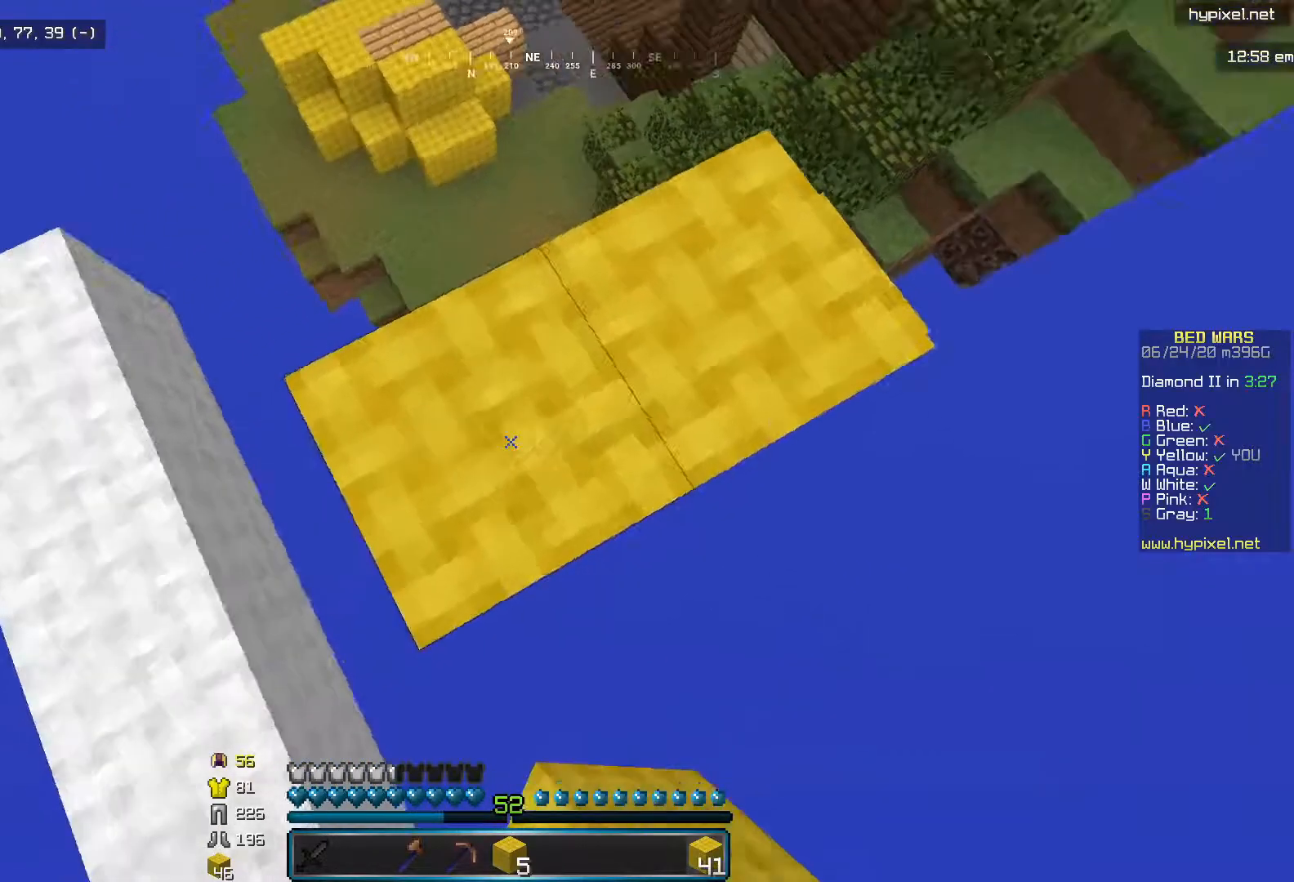
Gameplay with keyboard and mouse; each line is a JSON object with the keys and mouse buttons held at the frame after it. "events" lists presses ("down") and releases ("up") of "i", "j", "k", "l", "mouse_left" and "mouse_right" between this image and that frame as [ms after this image, input, new state], when the widget could be followed in between. "mouse_left", "mouse_right" = the "left", "right" buttons of the "mouse" list. No other keys are recorded. Fast repeated clicks can show as one long hold. Mouse movement is not recorded.
{"keys": ["i"], "mouse": ["left"], "events": [[50, "l", "down"], [67, "j", "up"], [117, "k", "up"], [350, "i", "down"], [383, "l", "up"], [400, "mouse_left", "down"]]}
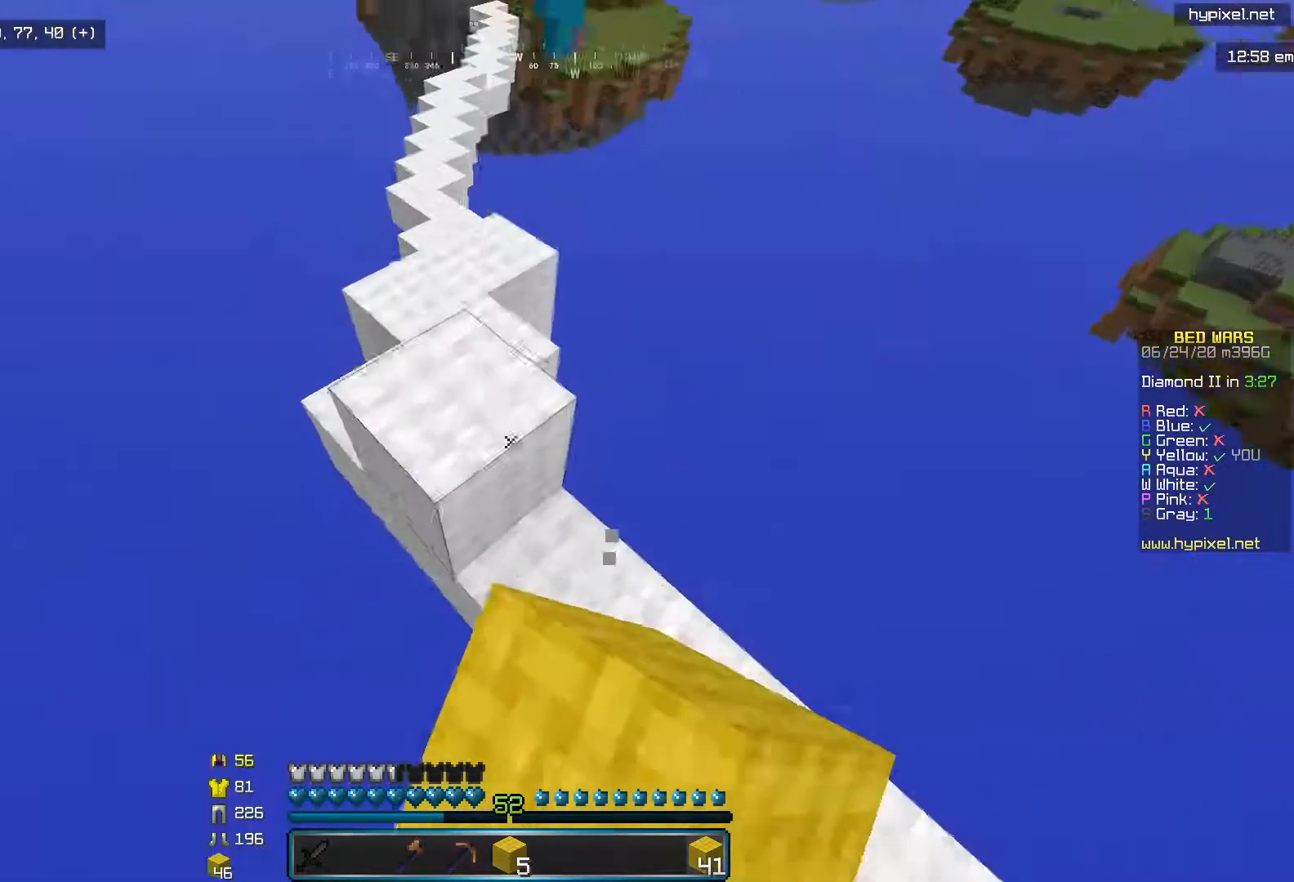
{"keys": ["i"], "mouse": ["left"], "events": [[33, "mouse_left", "up"], [100, "j", "down"], [450, "mouse_left", "down"], [467, "j", "up"]]}
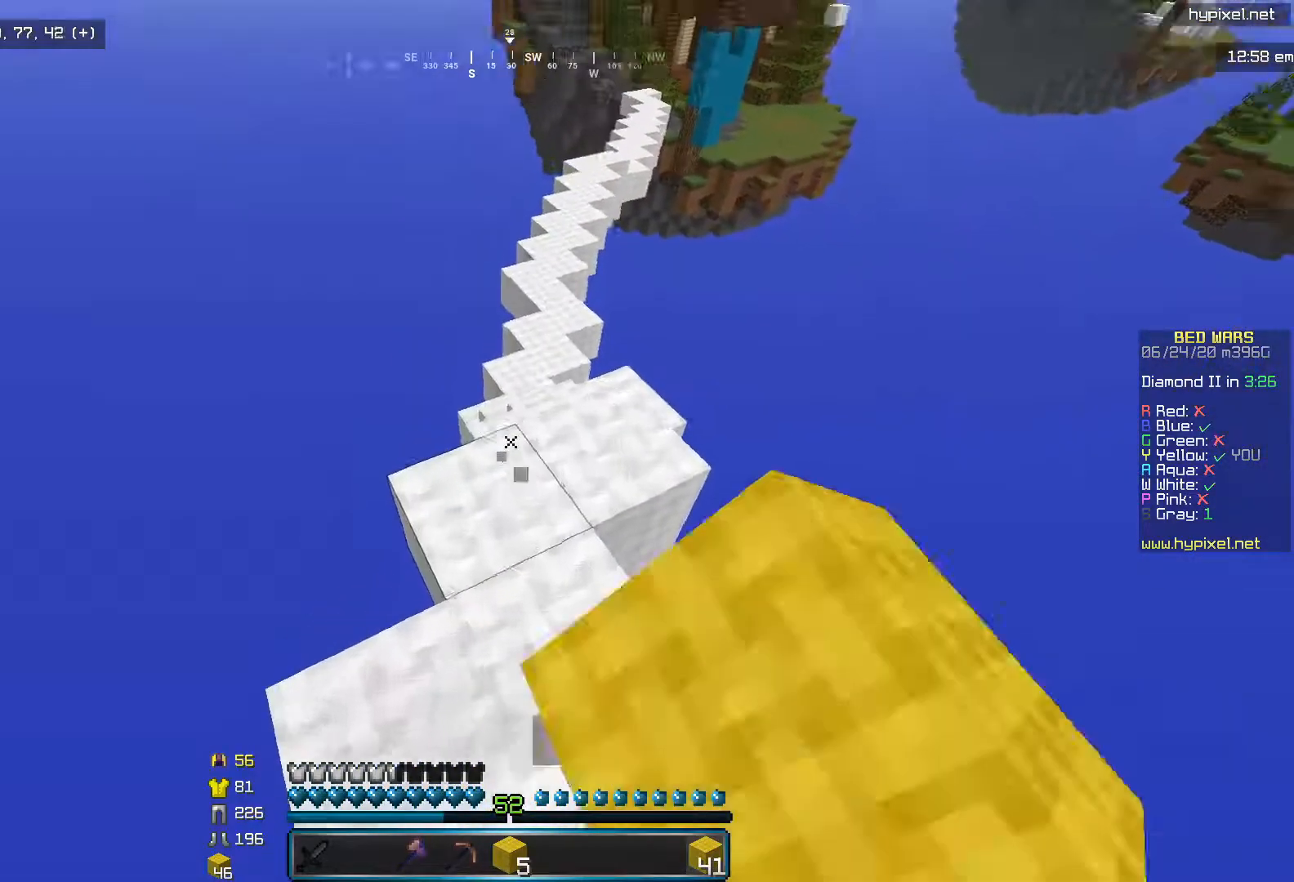
{"keys": ["i"], "mouse": ["left"], "events": [[83, "mouse_left", "up"], [250, "mouse_left", "down"], [400, "mouse_left", "up"], [450, "mouse_left", "down"]]}
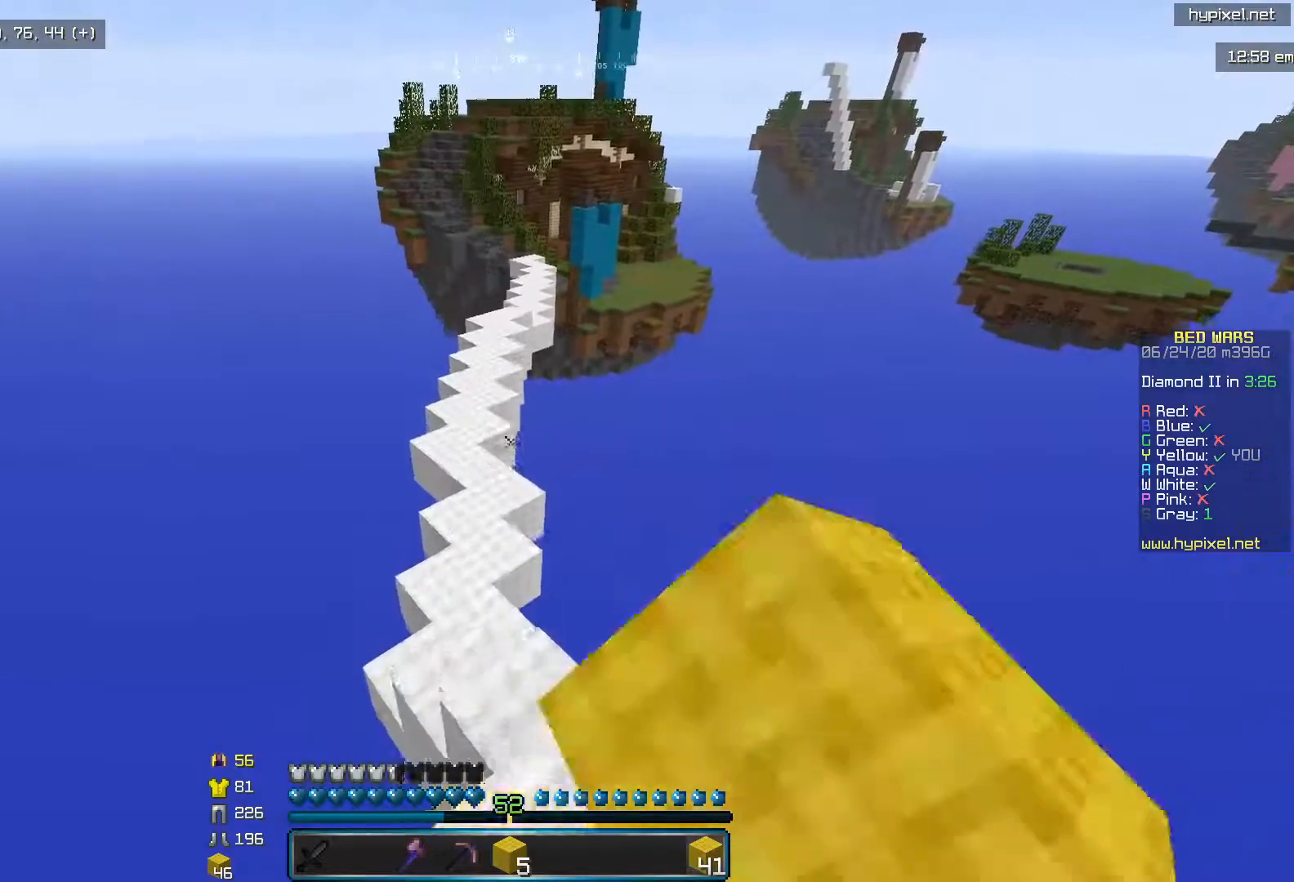
{"keys": ["i"], "mouse": [], "events": [[83, "mouse_left", "up"]]}
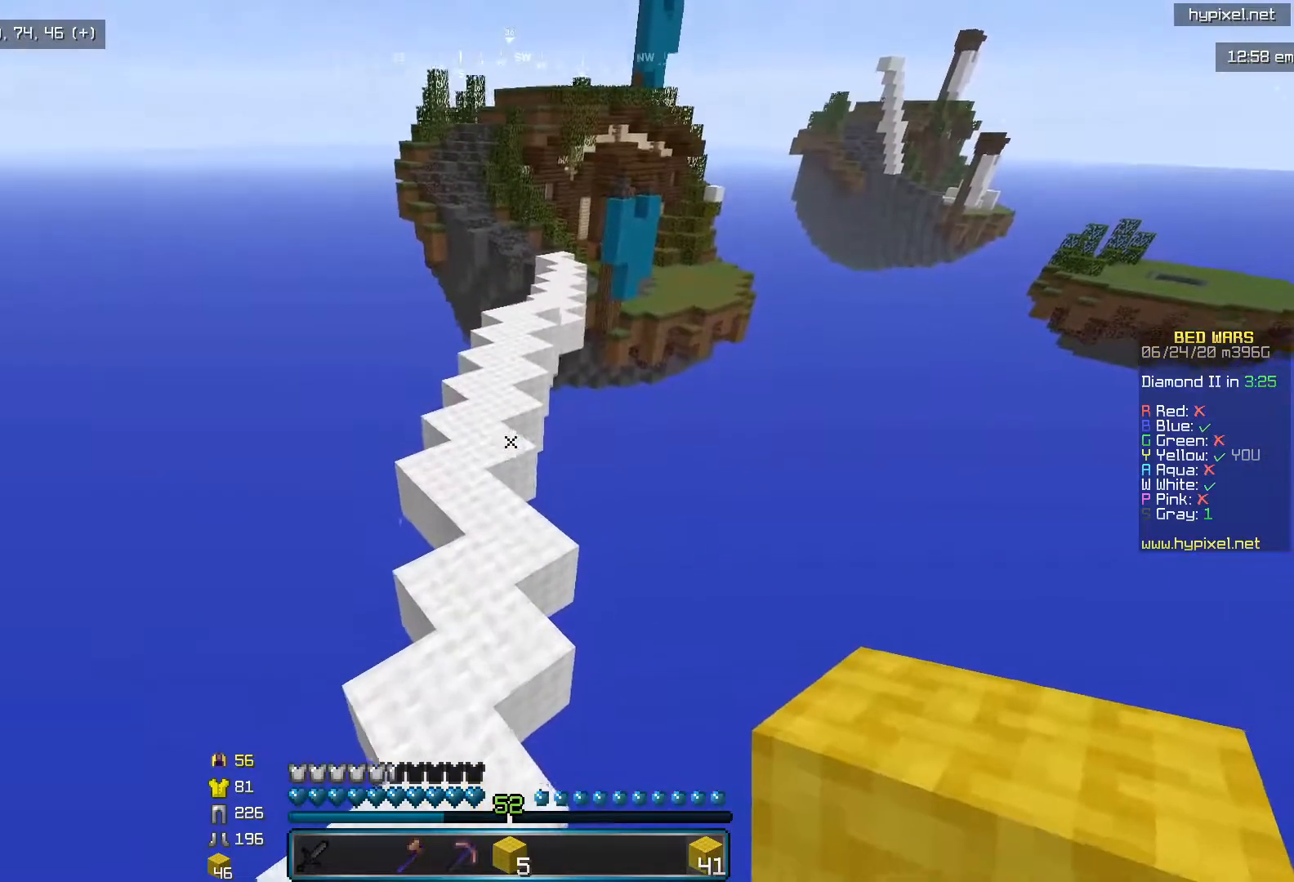
{"keys": ["i"], "mouse": [], "events": [[350, "j", "down"], [417, "j", "up"]]}
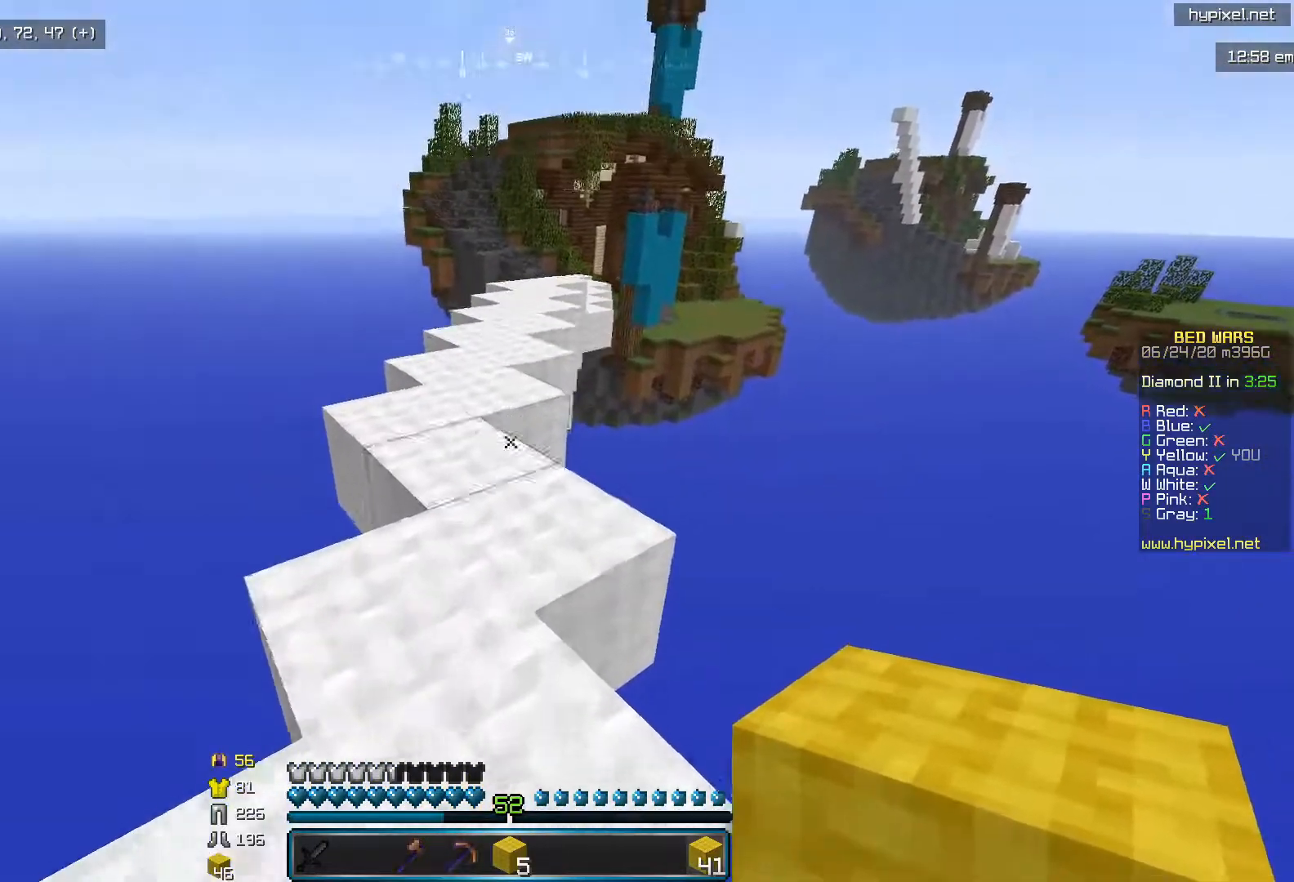
{"keys": ["i"], "mouse": [], "events": [[250, "j", "down"], [383, "j", "up"]]}
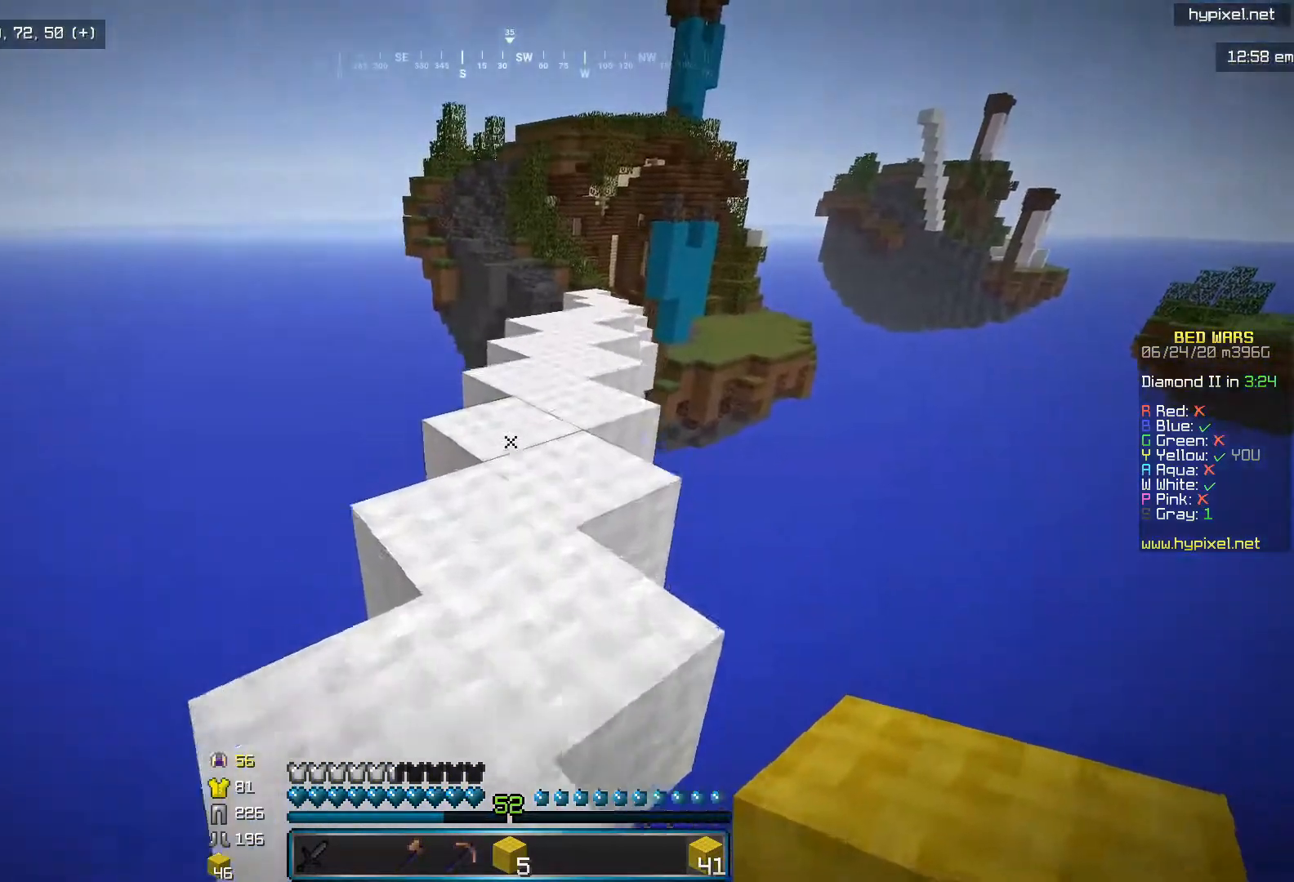
{"keys": ["i"], "mouse": [], "events": []}
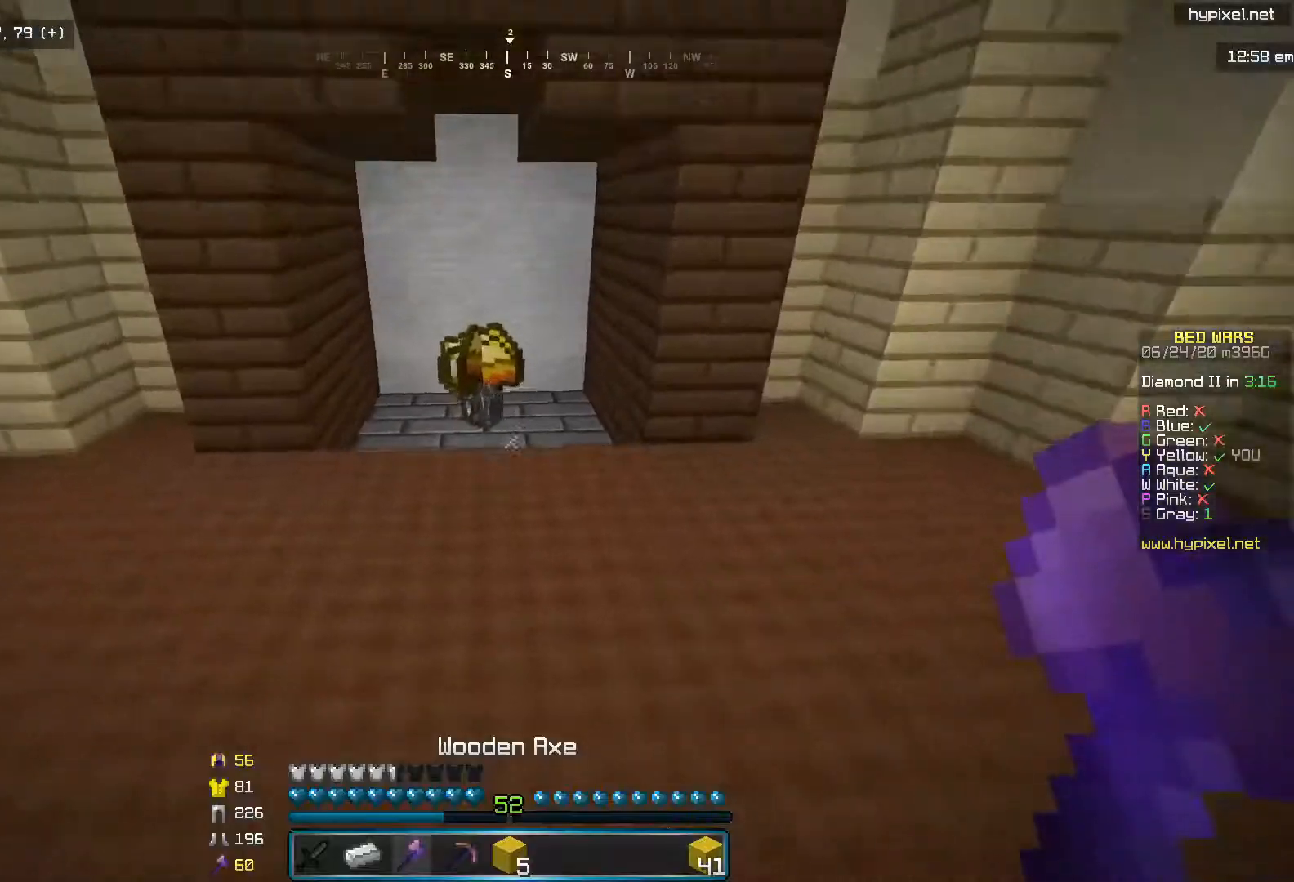
{"keys": ["i"], "mouse": [], "events": []}
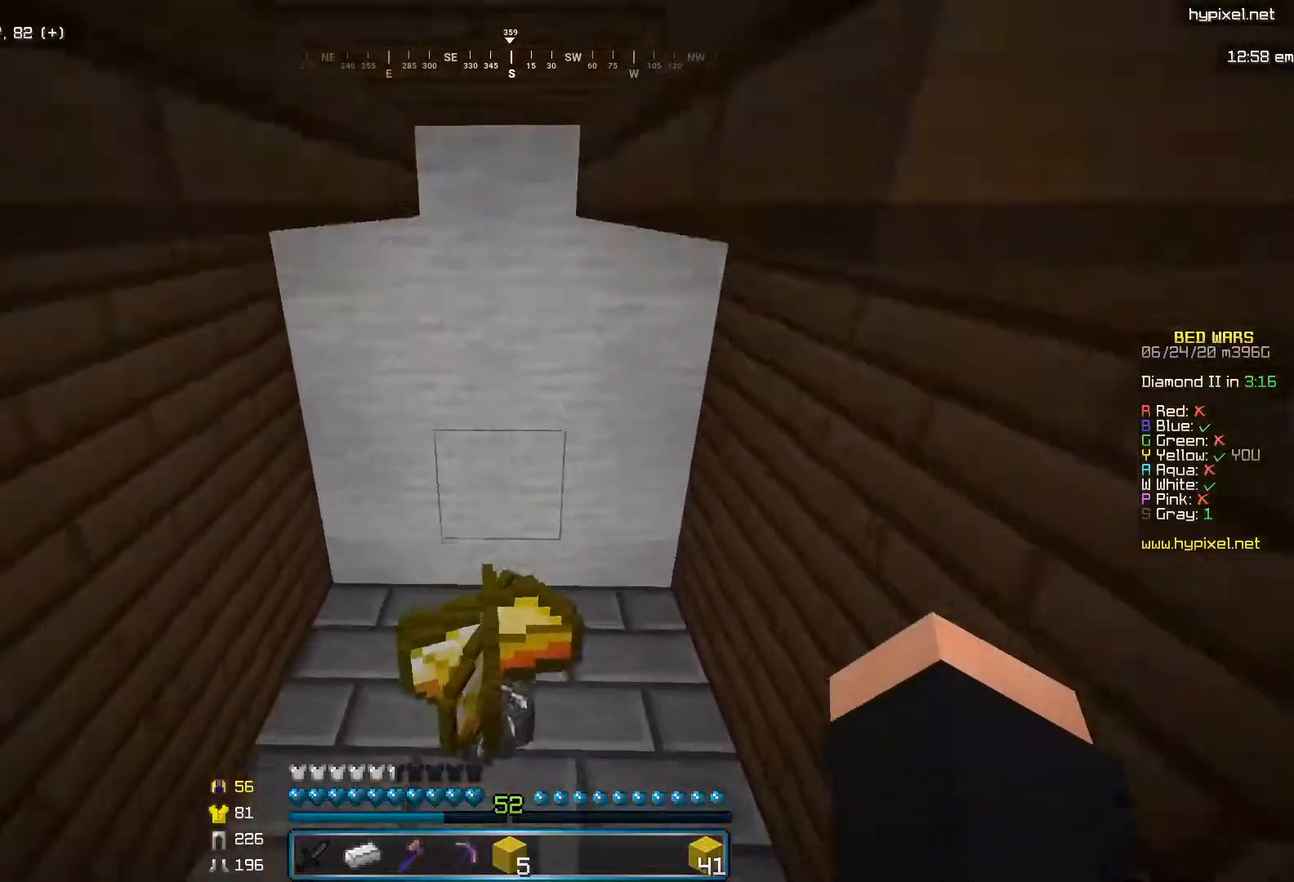
{"keys": ["i", "l"], "mouse": [], "events": [[283, "l", "down"], [333, "mouse_left", "down"], [483, "mouse_left", "up"]]}
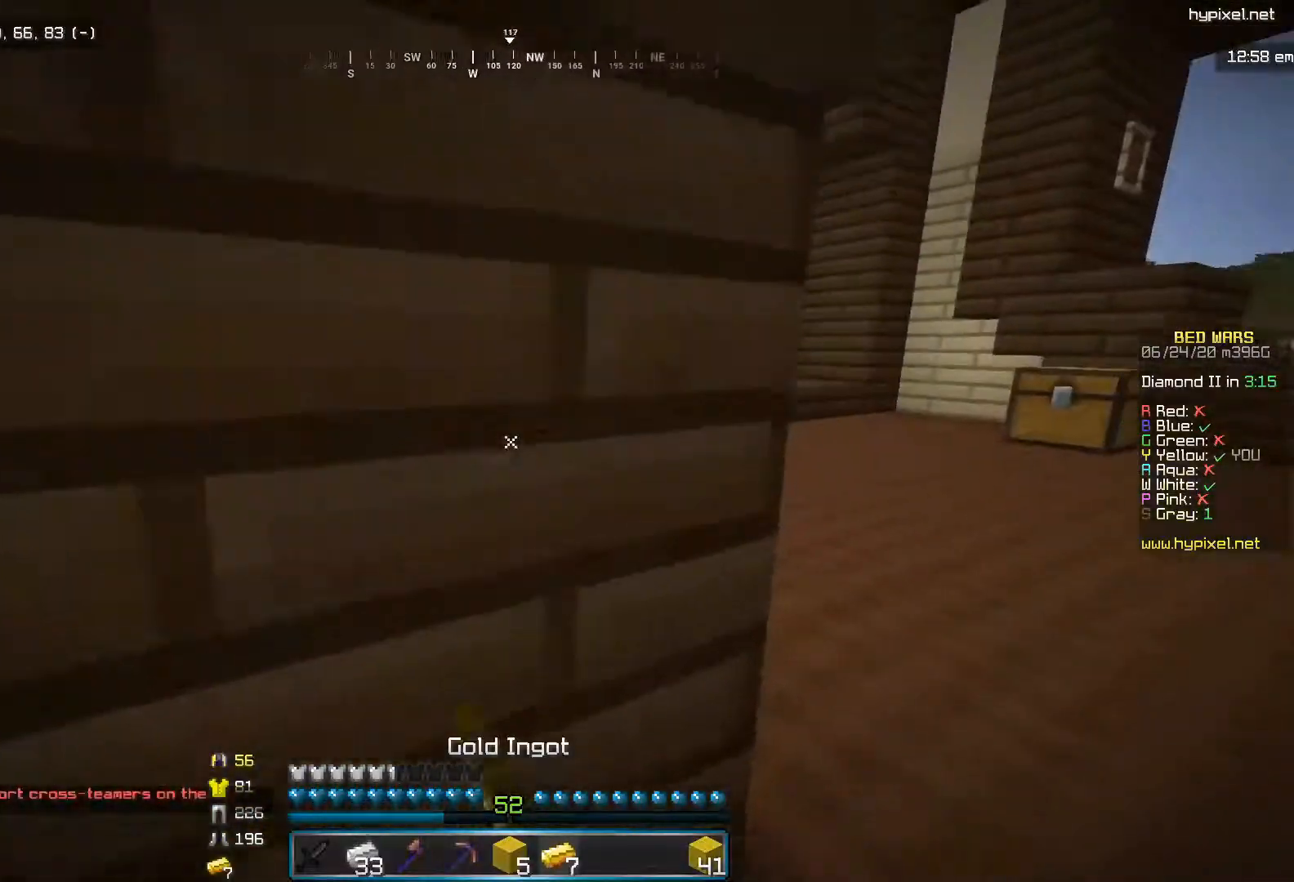
{"keys": ["i", "l"], "mouse": ["left"], "events": [[33, "mouse_left", "down"], [200, "mouse_left", "up"], [433, "mouse_left", "down"]]}
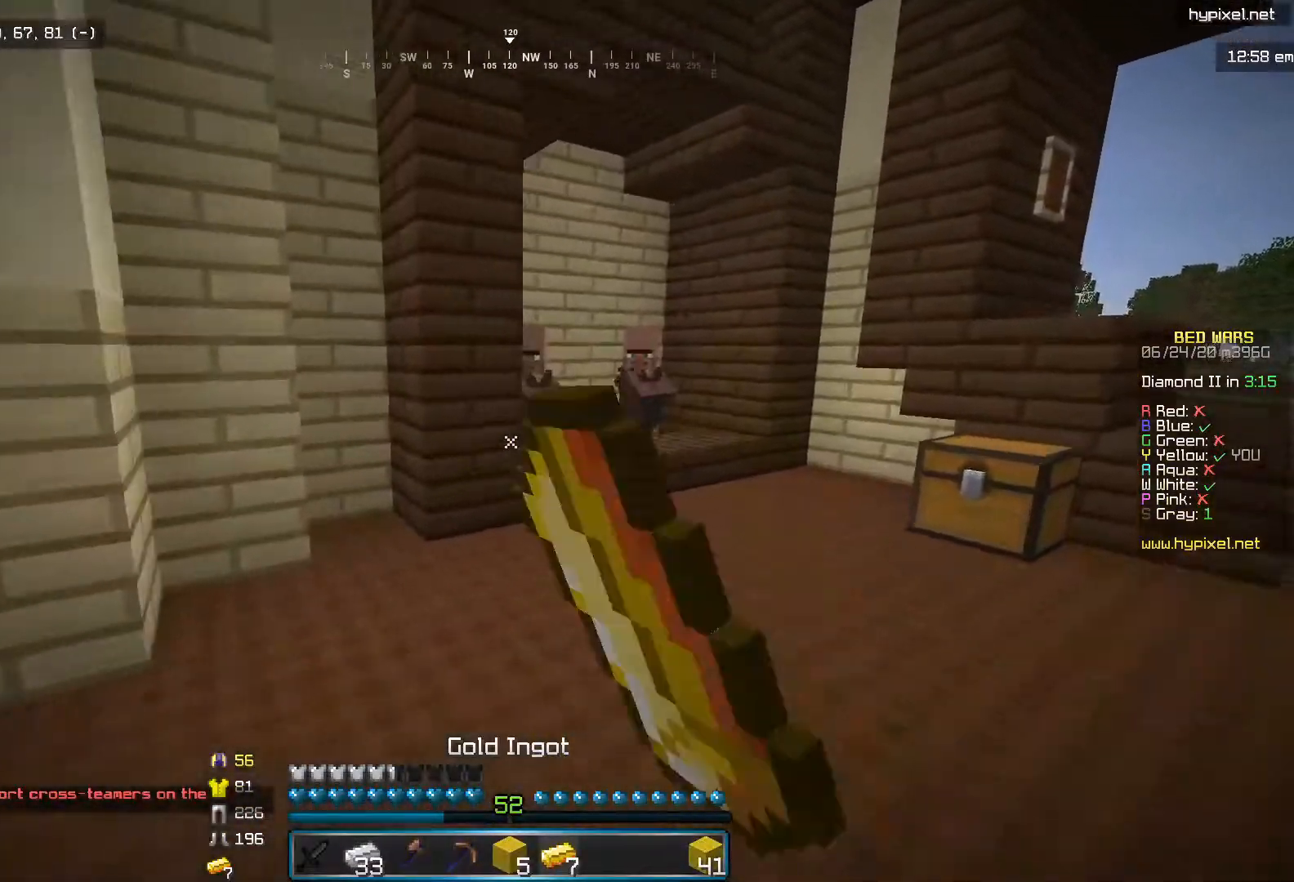
{"keys": ["i"], "mouse": ["left"], "events": [[83, "mouse_left", "up"], [283, "l", "up"], [433, "mouse_left", "down"]]}
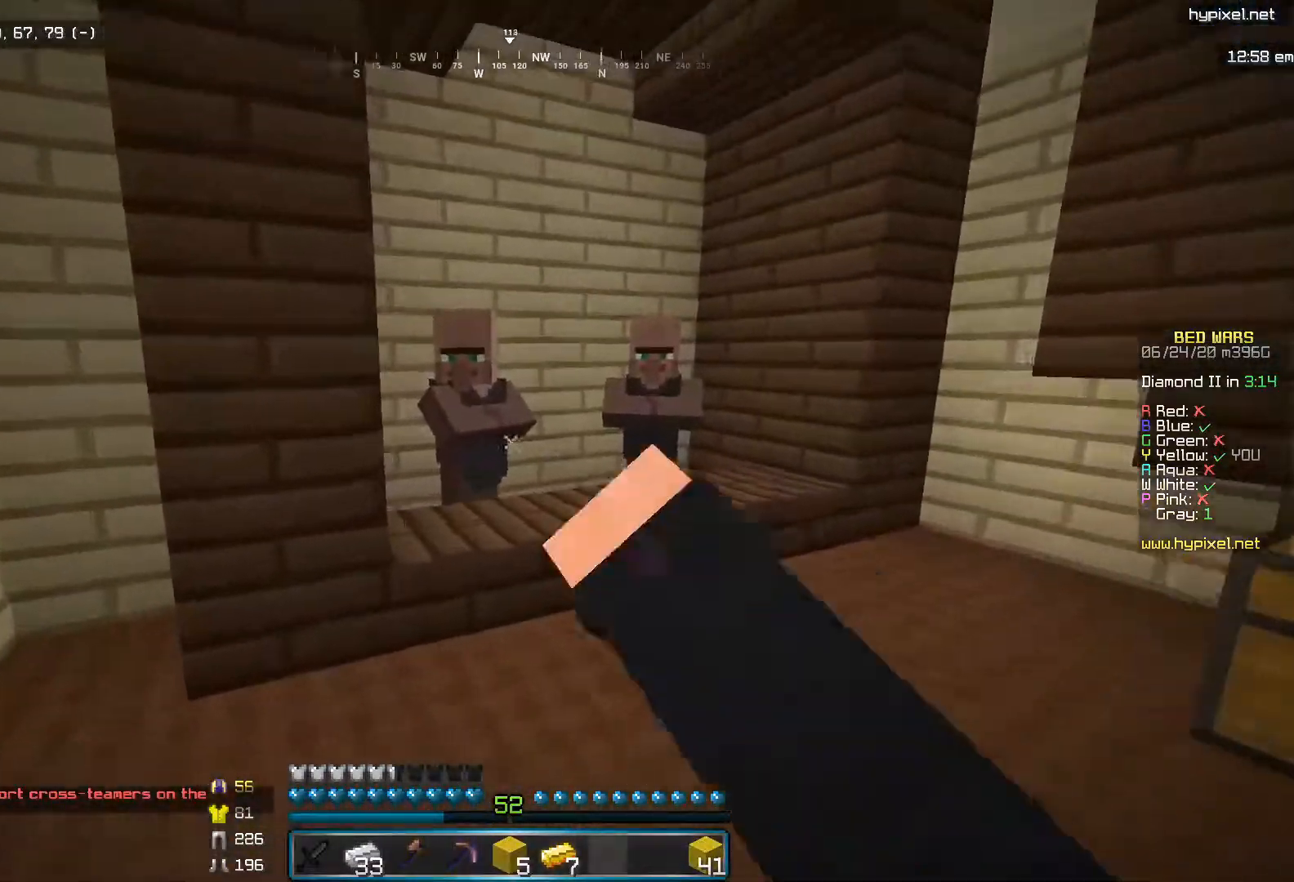
{"keys": [], "mouse": [], "events": [[83, "mouse_left", "up"], [333, "i", "up"], [333, "mouse_right", "down"], [483, "mouse_right", "up"]]}
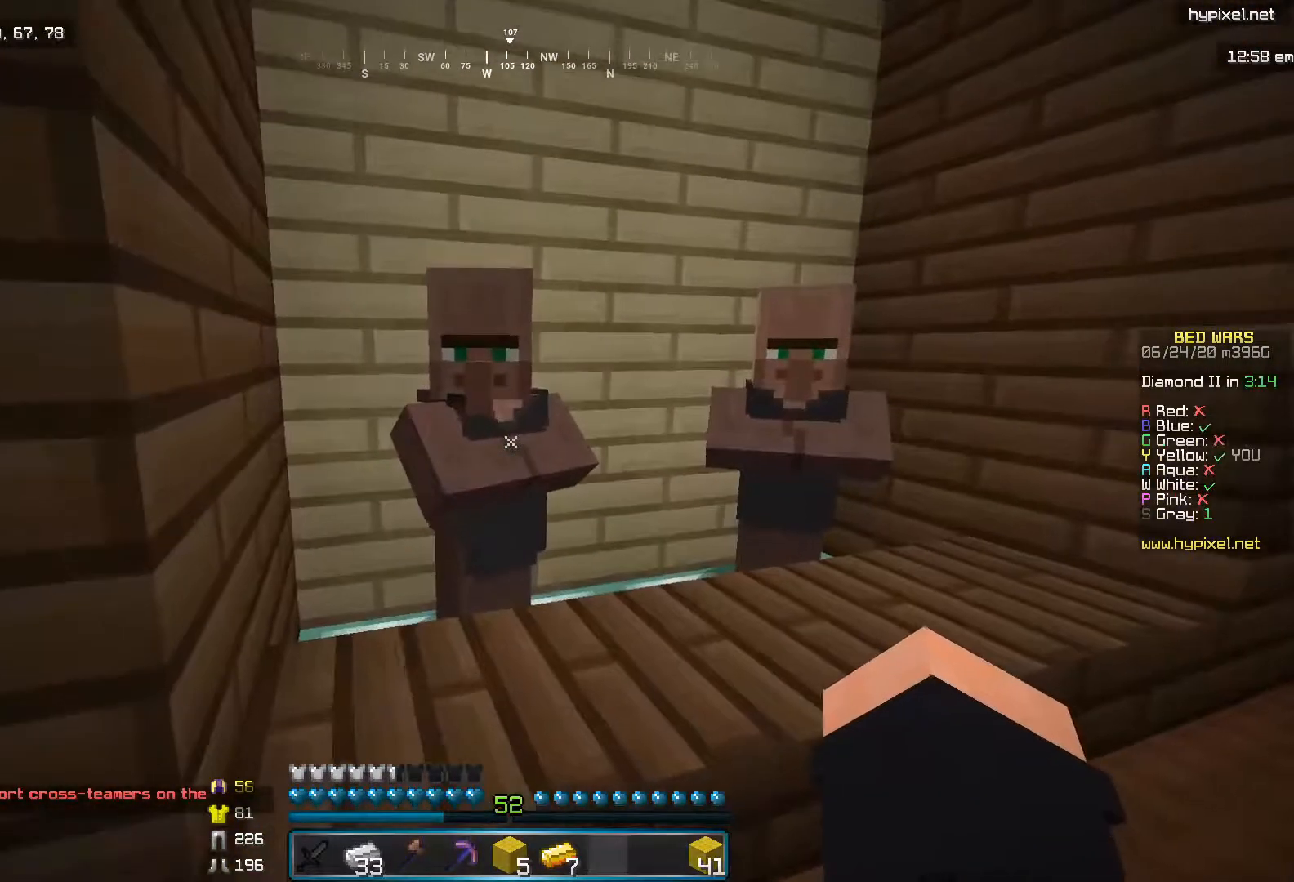
{"keys": [], "mouse": [], "events": []}
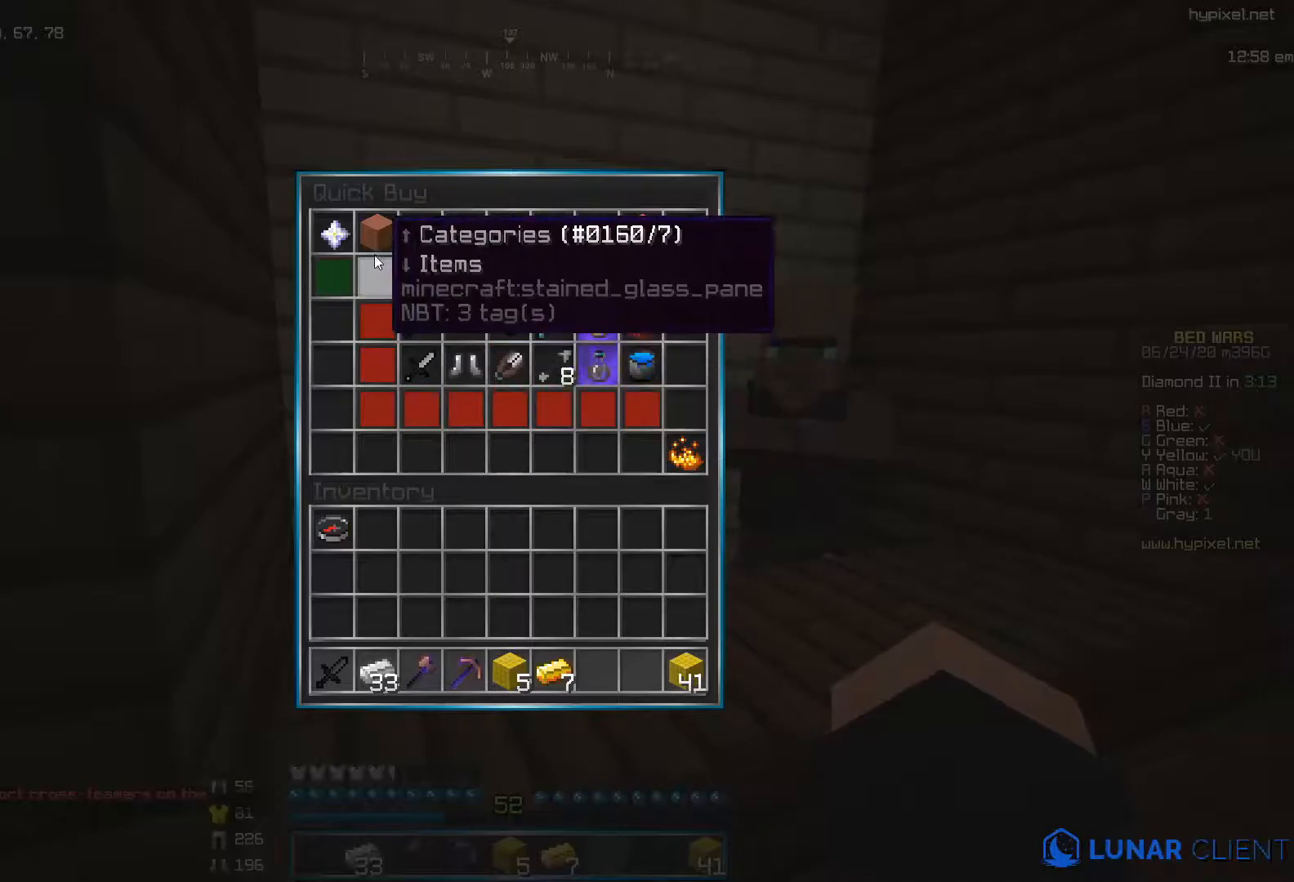
{"keys": [], "mouse": [], "events": []}
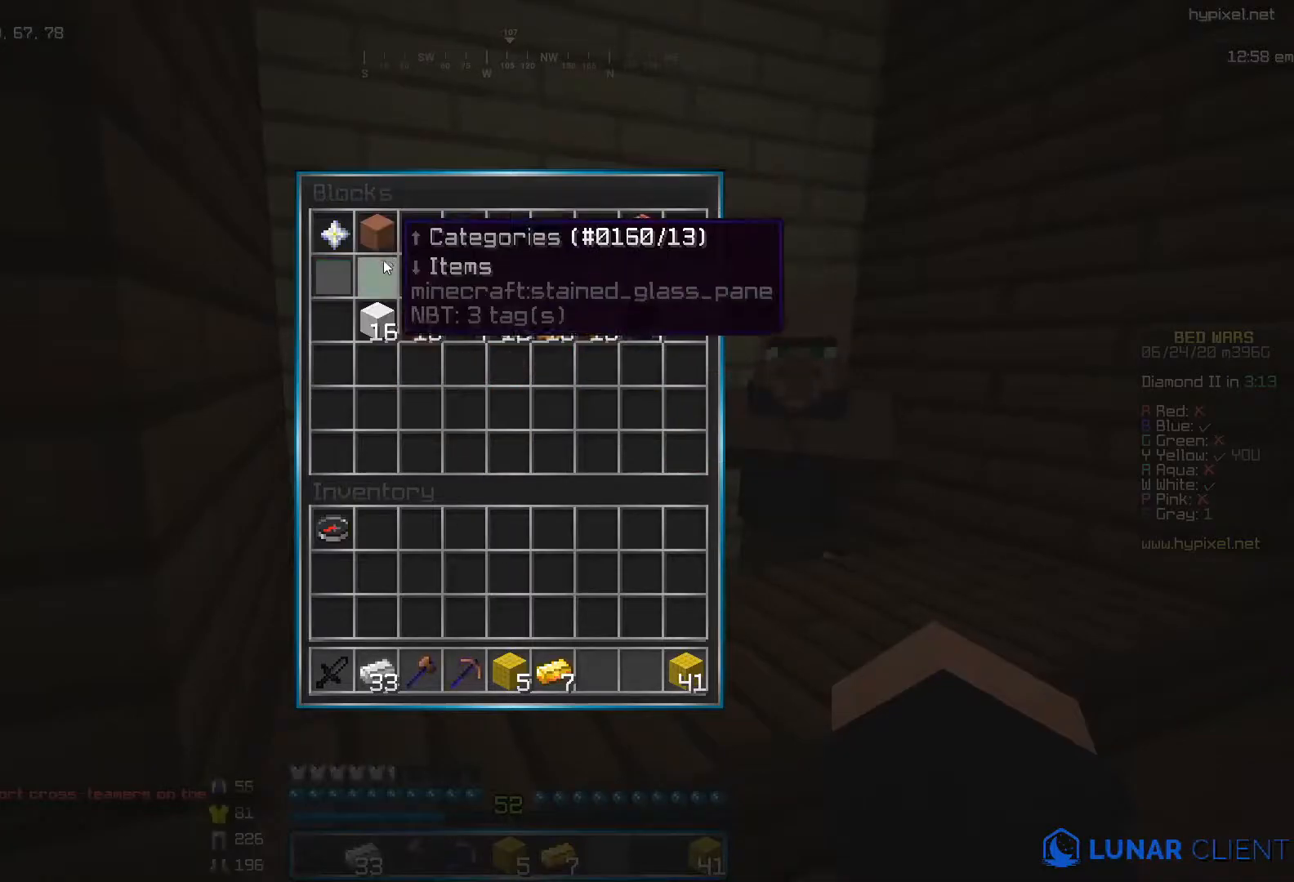
{"keys": [], "mouse": [], "events": []}
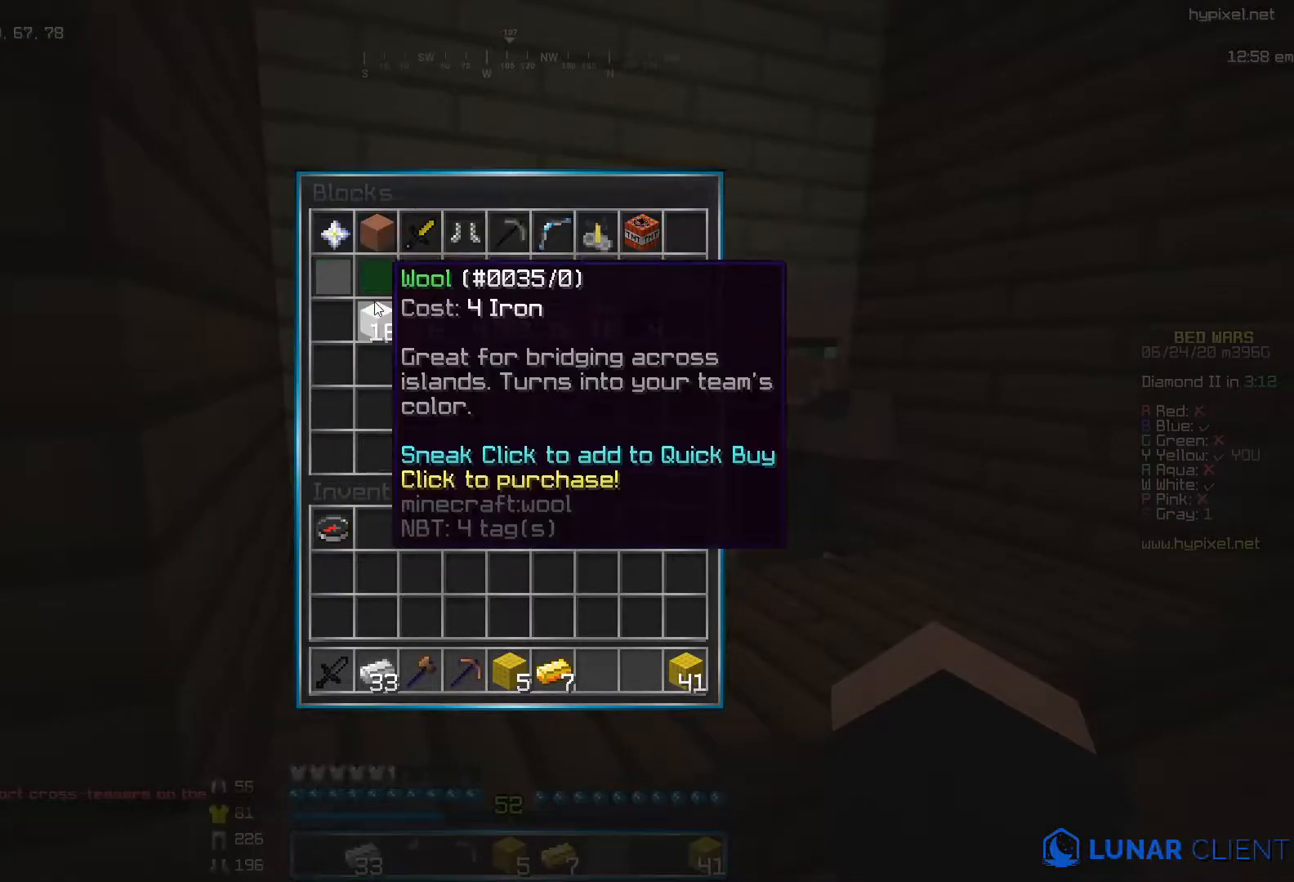
{"keys": [], "mouse": [], "events": []}
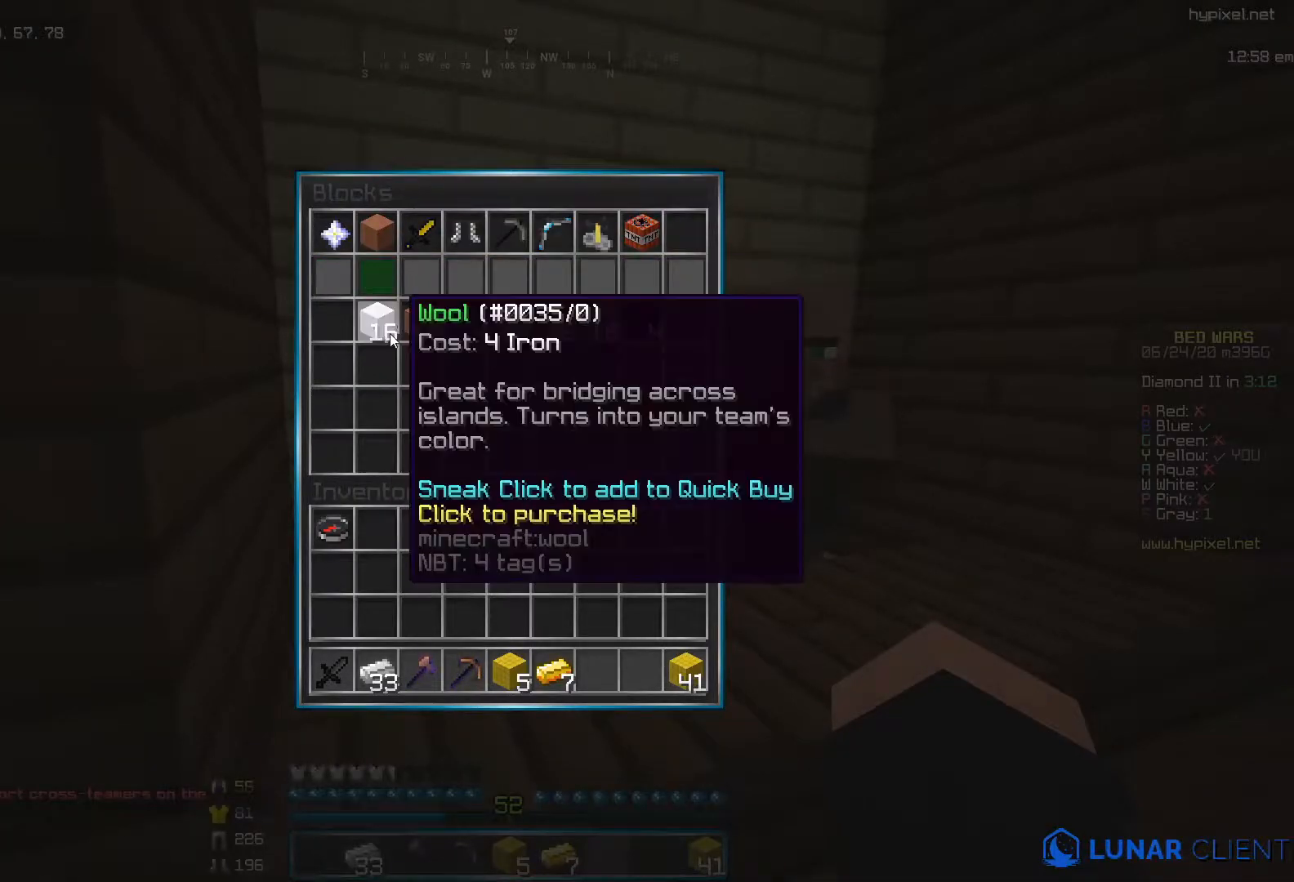
{"keys": [], "mouse": [], "events": []}
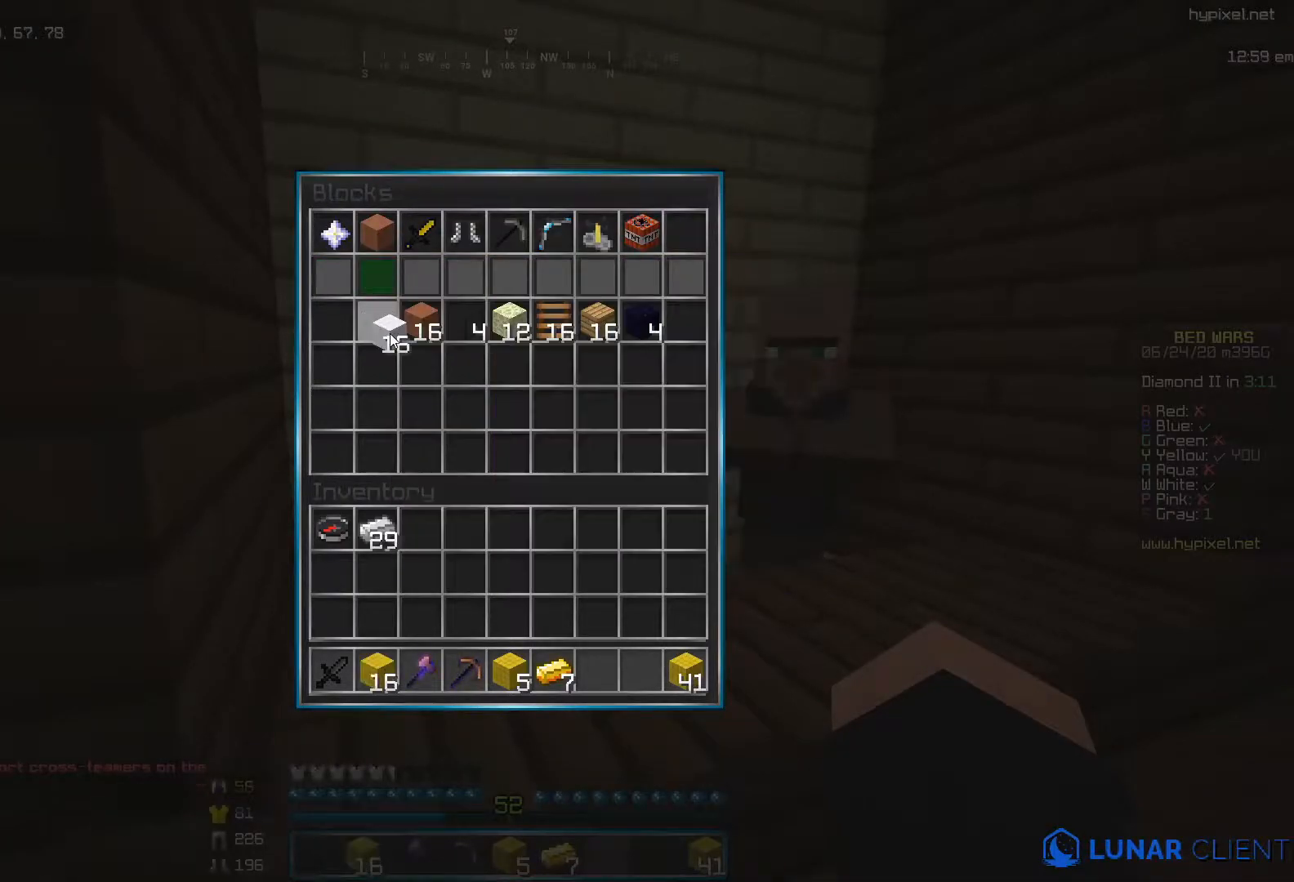
{"keys": ["i"], "mouse": ["left"], "events": [[283, "i", "down"], [383, "mouse_left", "down"]]}
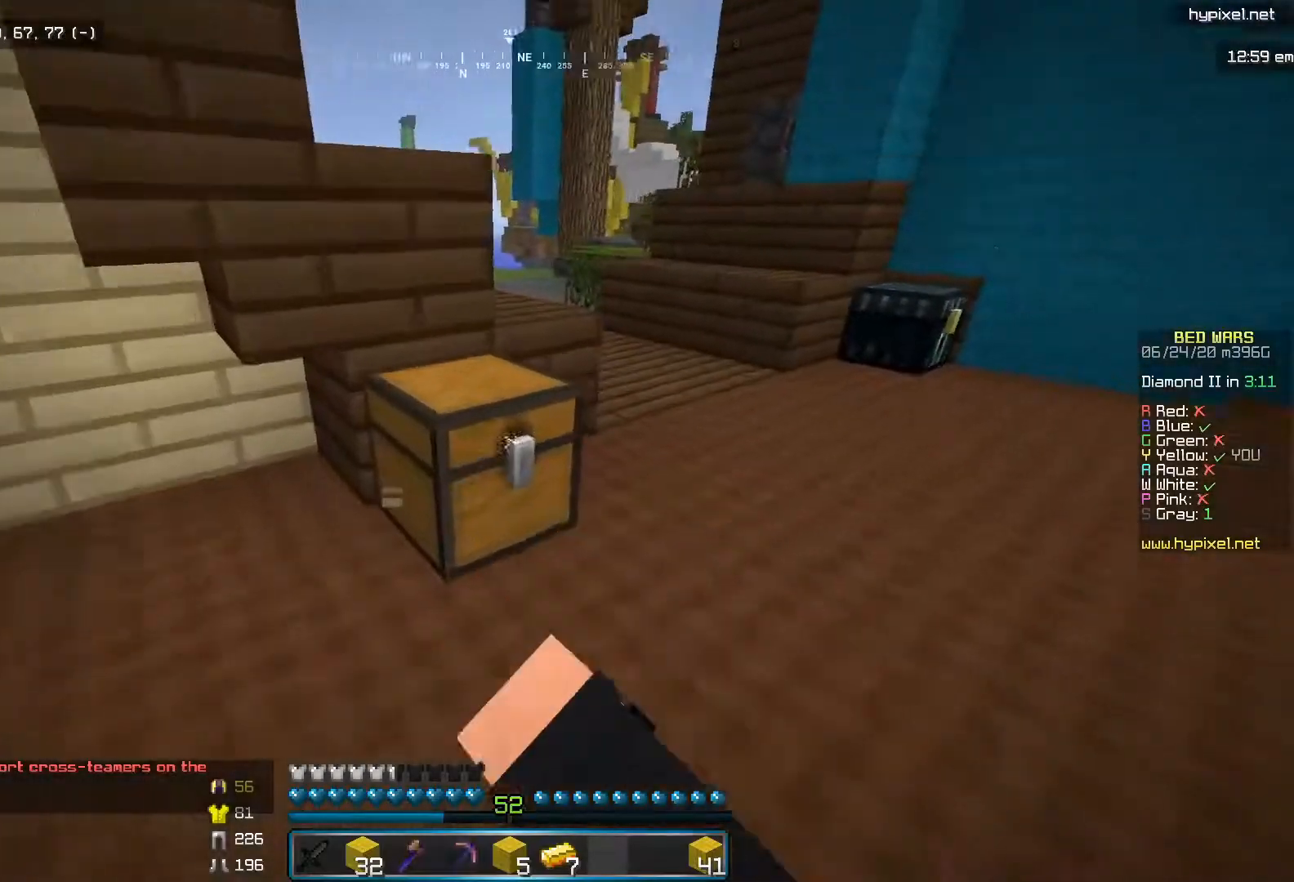
{"keys": ["i"], "mouse": [], "events": [[183, "mouse_left", "up"], [233, "mouse_left", "down"], [417, "mouse_left", "up"]]}
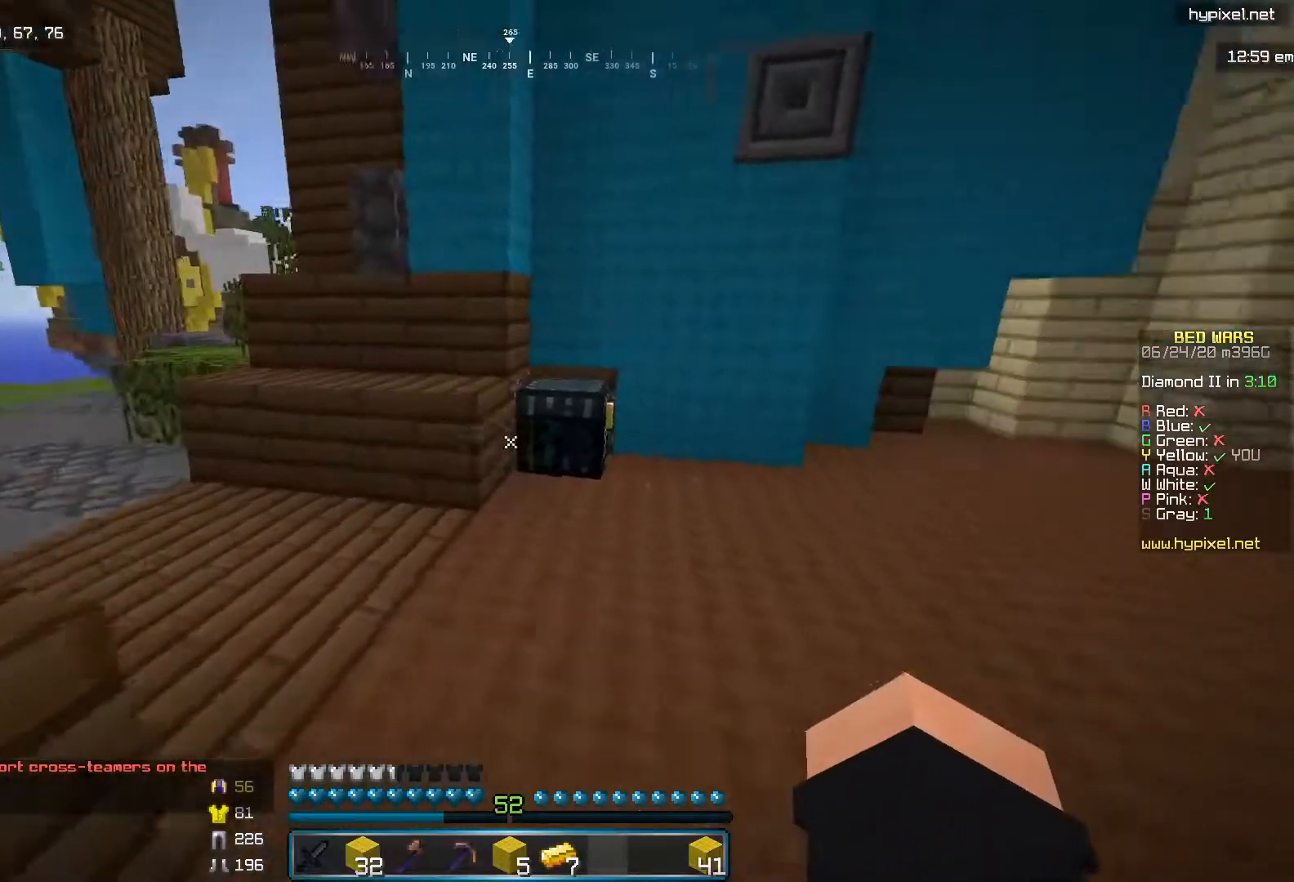
{"keys": [], "mouse": [], "events": [[183, "mouse_right", "down"], [333, "mouse_right", "up"], [400, "i", "up"]]}
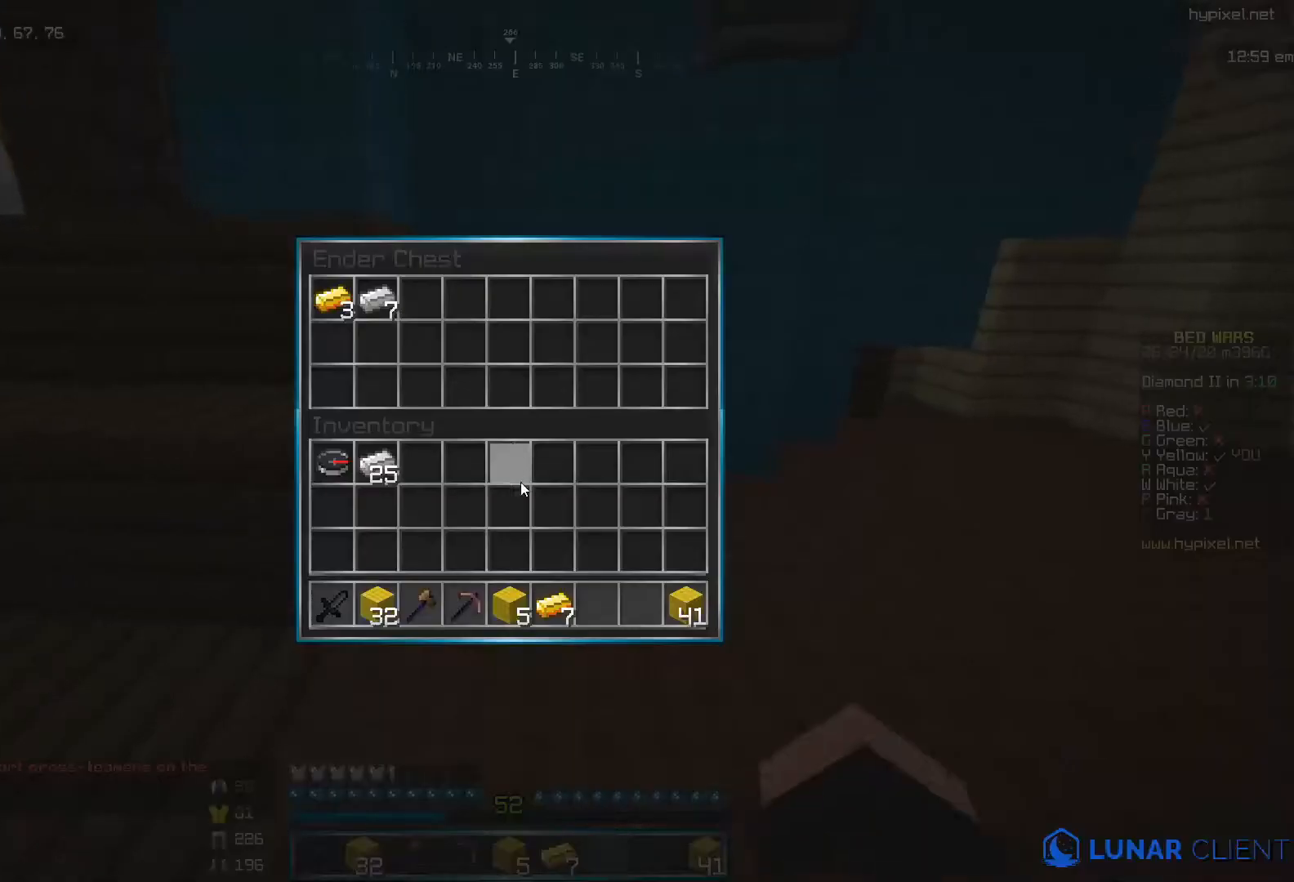
{"keys": [], "mouse": [], "events": []}